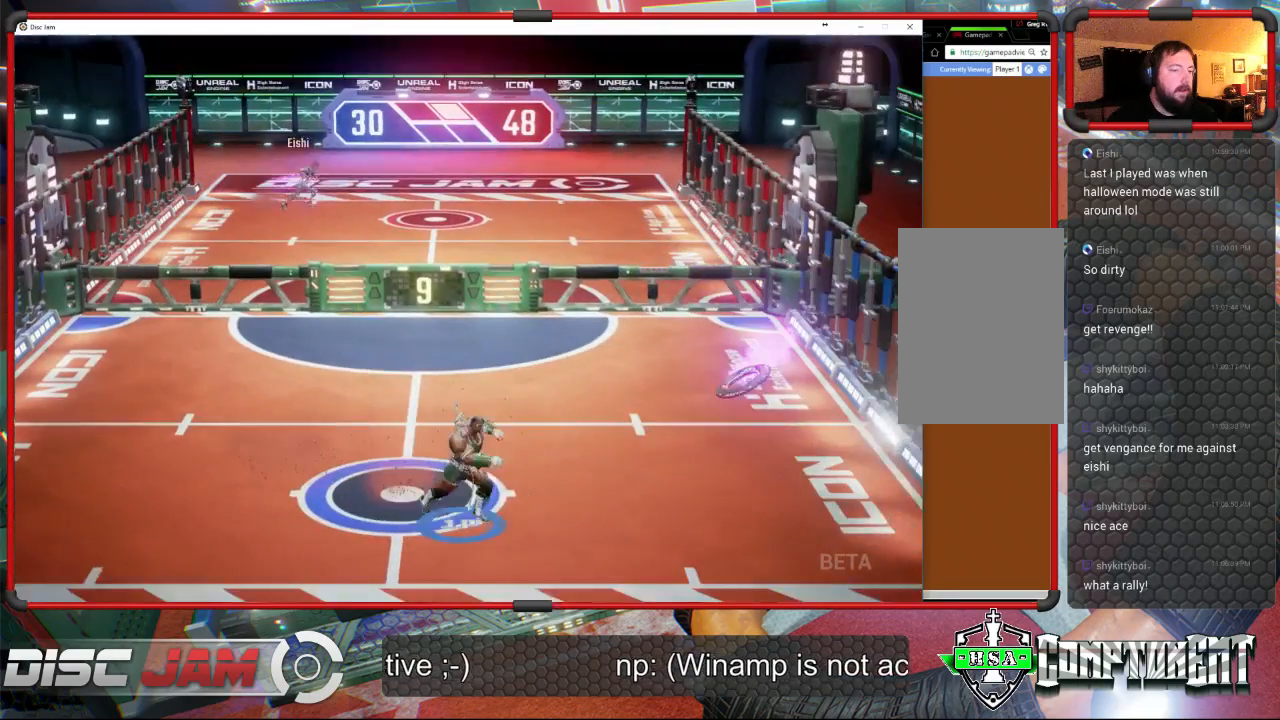
Gameplay with a controller (Xbox layout); each line is a JSON object with the inputs held at the frame after it. "events" lists button and stick changes between this image and that frame as [ms after this image, input, new state], when the widget could be followed in between. Not read: B right_stick.
{"buttons": ["A", "L3"], "left_stick": "up", "events": [[167, "A", "down"], [267, "A", "up"], [267, "L3", "down"], [267, "left_stick", "up"], [300, "A", "down"]]}
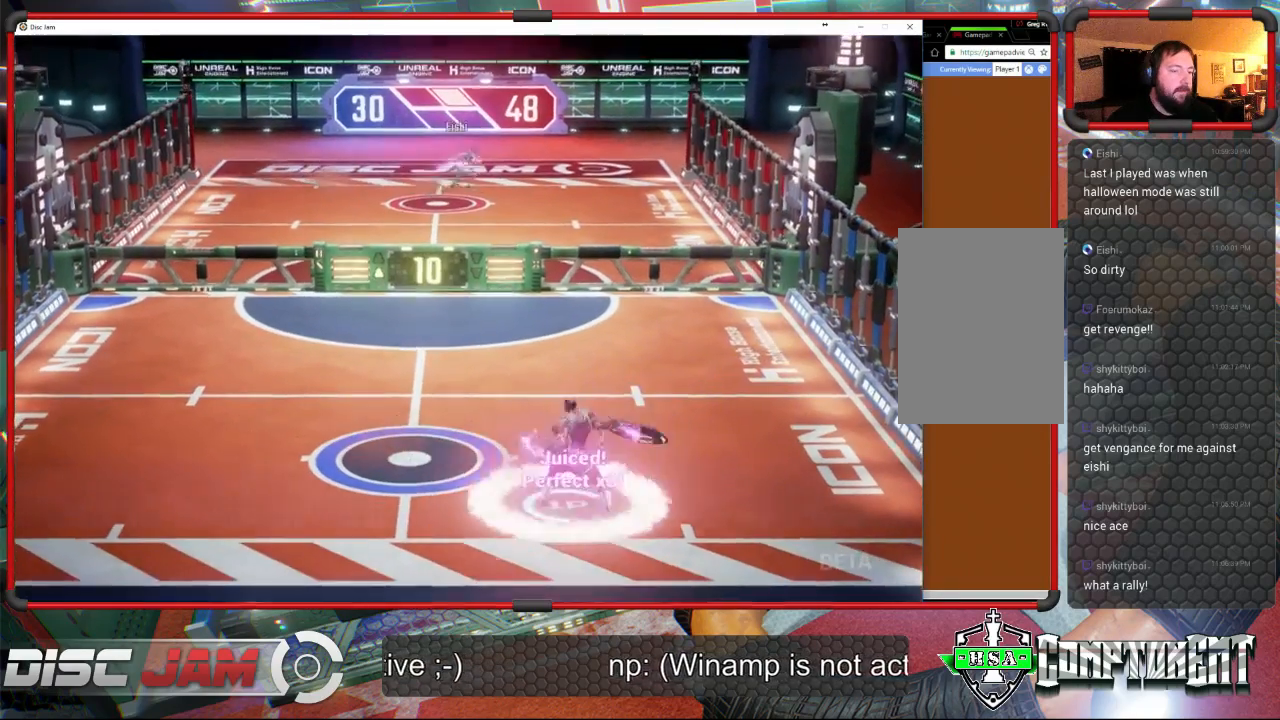
{"buttons": ["A"], "left_stick": "up", "events": [[167, "L3", "up"]]}
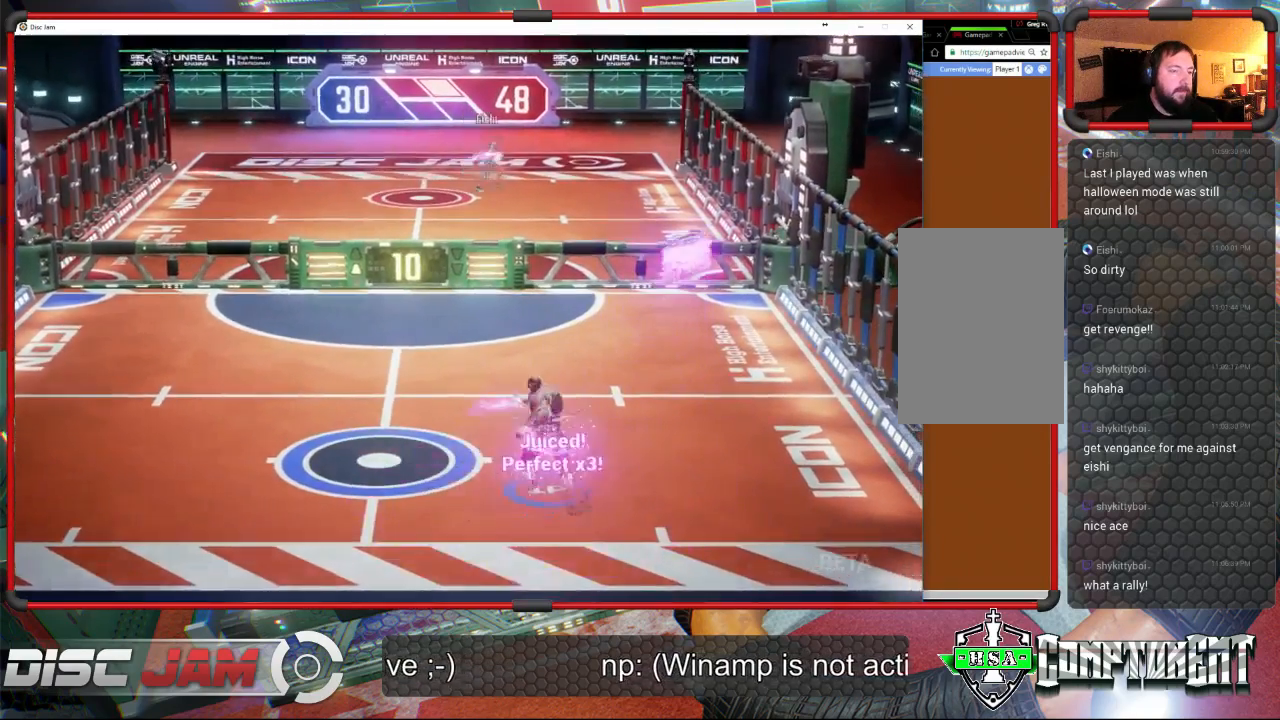
{"buttons": [], "left_stick": "down-left", "events": [[67, "left_stick", "center"], [167, "A", "up"], [400, "left_stick", "down-left"]]}
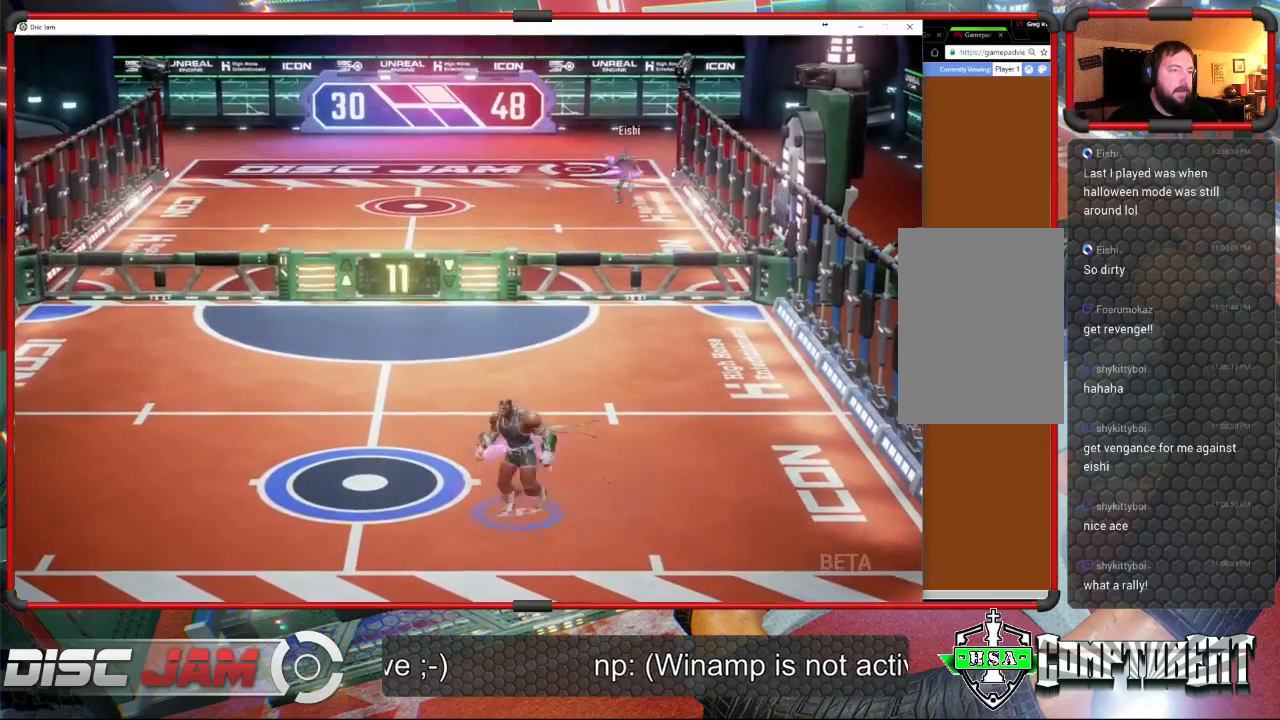
{"buttons": [], "left_stick": "up-right", "events": [[133, "left_stick", "center"], [233, "left_stick", "up-left"], [467, "left_stick", "up-right"]]}
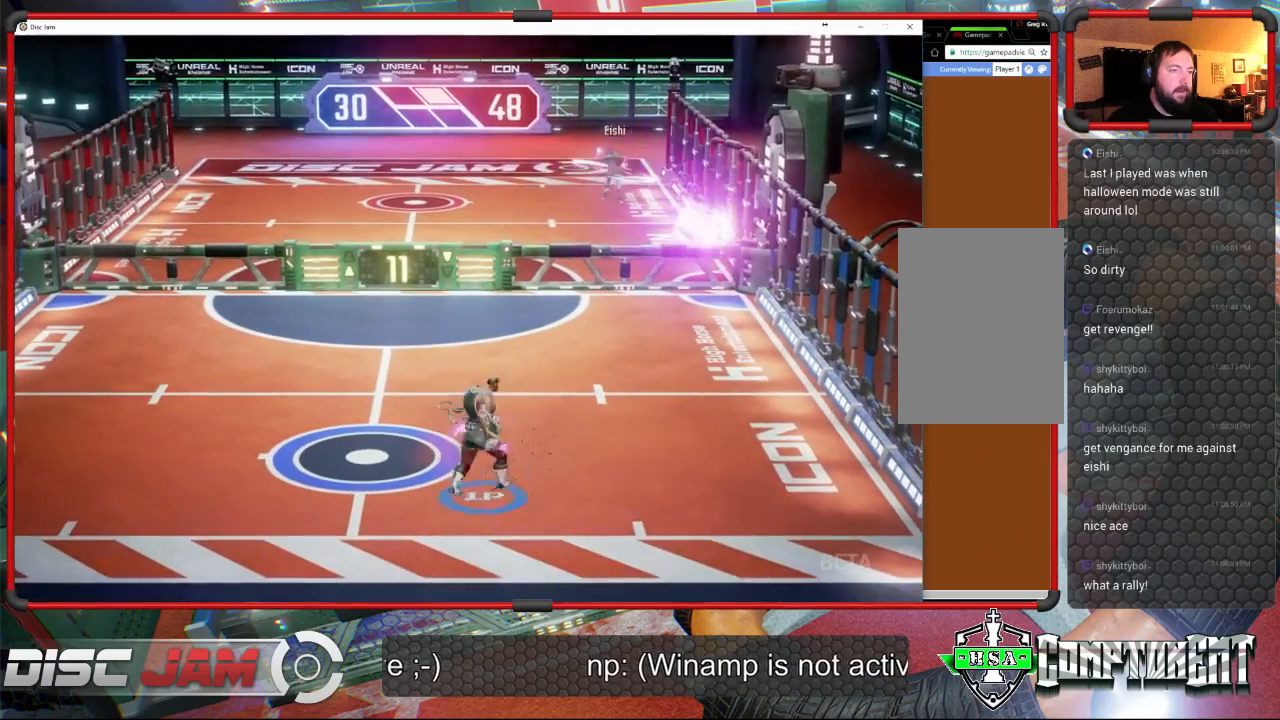
{"buttons": [], "left_stick": "up", "events": [[100, "left_stick", "right"], [233, "X", "down"], [500, "X", "up"], [500, "left_stick", "up"]]}
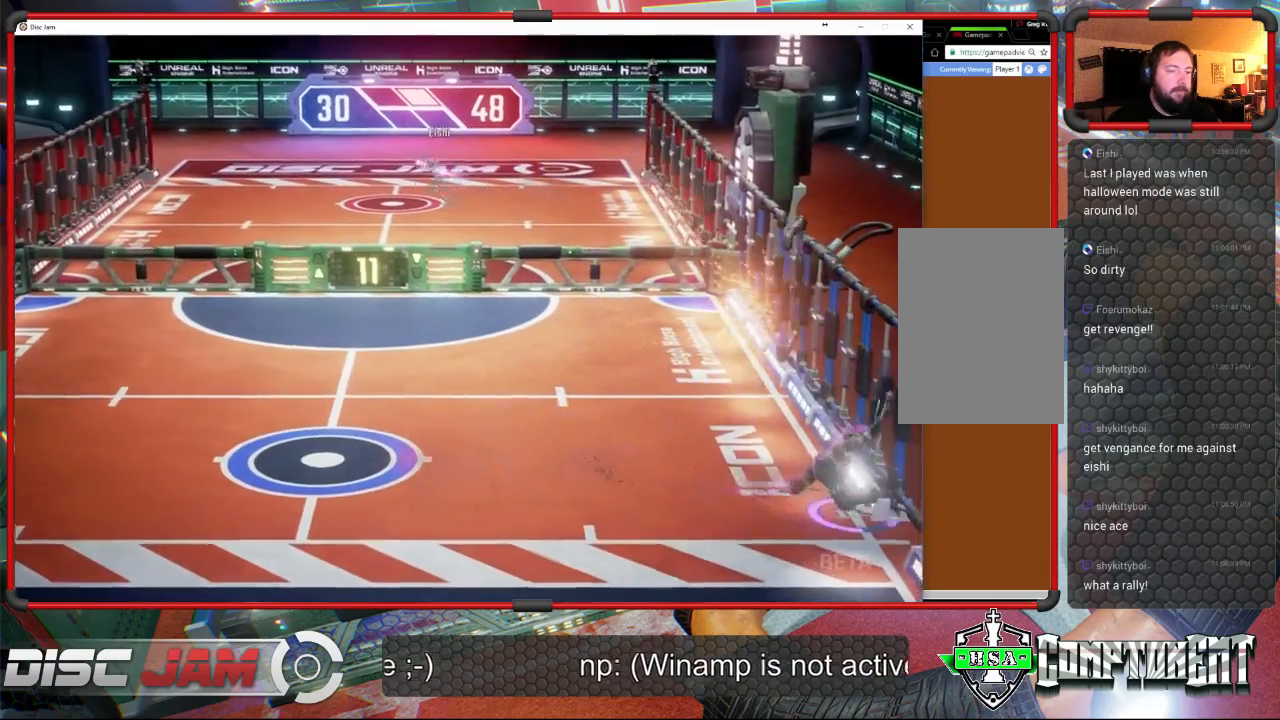
{"buttons": ["A", "L3"], "left_stick": "up-right", "events": [[67, "left_stick", "up-left"], [200, "A", "down"], [233, "L3", "down"], [300, "L3", "up"], [367, "left_stick", "up-right"], [500, "L3", "down"]]}
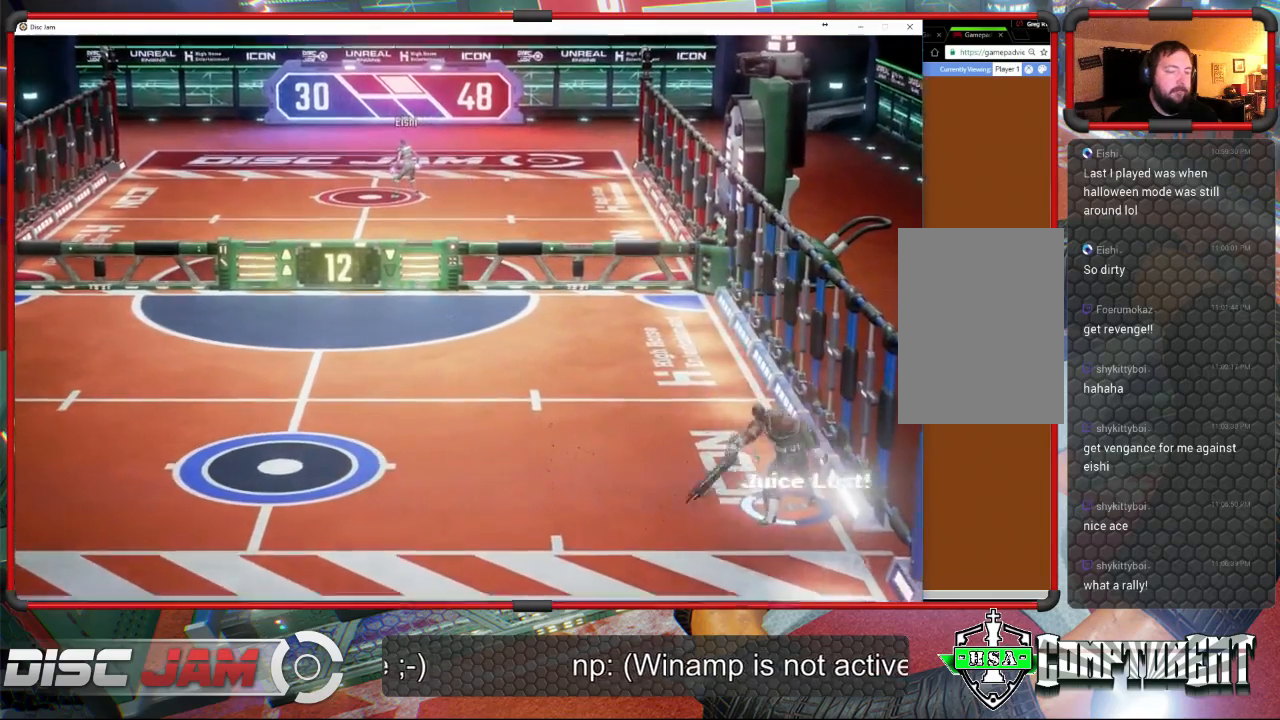
{"buttons": ["A"], "left_stick": "right", "events": [[300, "L3", "up"], [433, "left_stick", "right"]]}
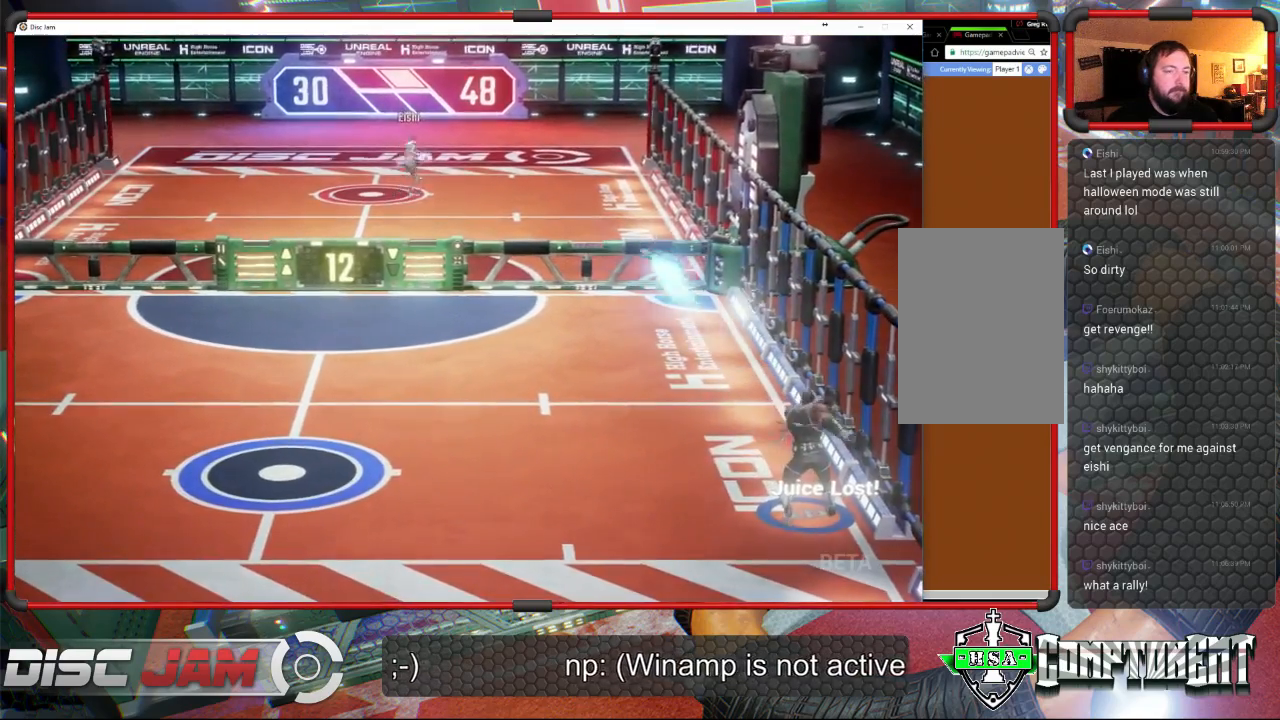
{"buttons": [], "left_stick": "left", "events": [[33, "left_stick", "left"], [167, "A", "up"]]}
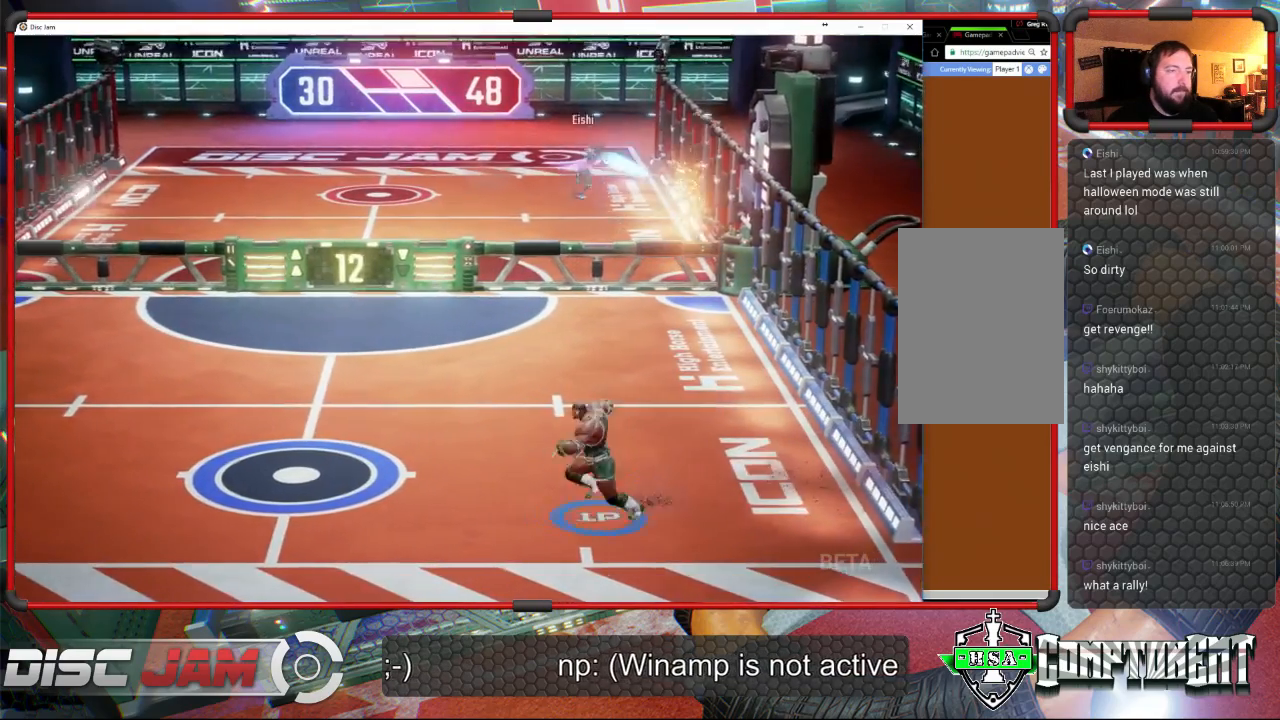
{"buttons": [], "left_stick": "up", "events": [[233, "left_stick", "center"], [433, "left_stick", "up"]]}
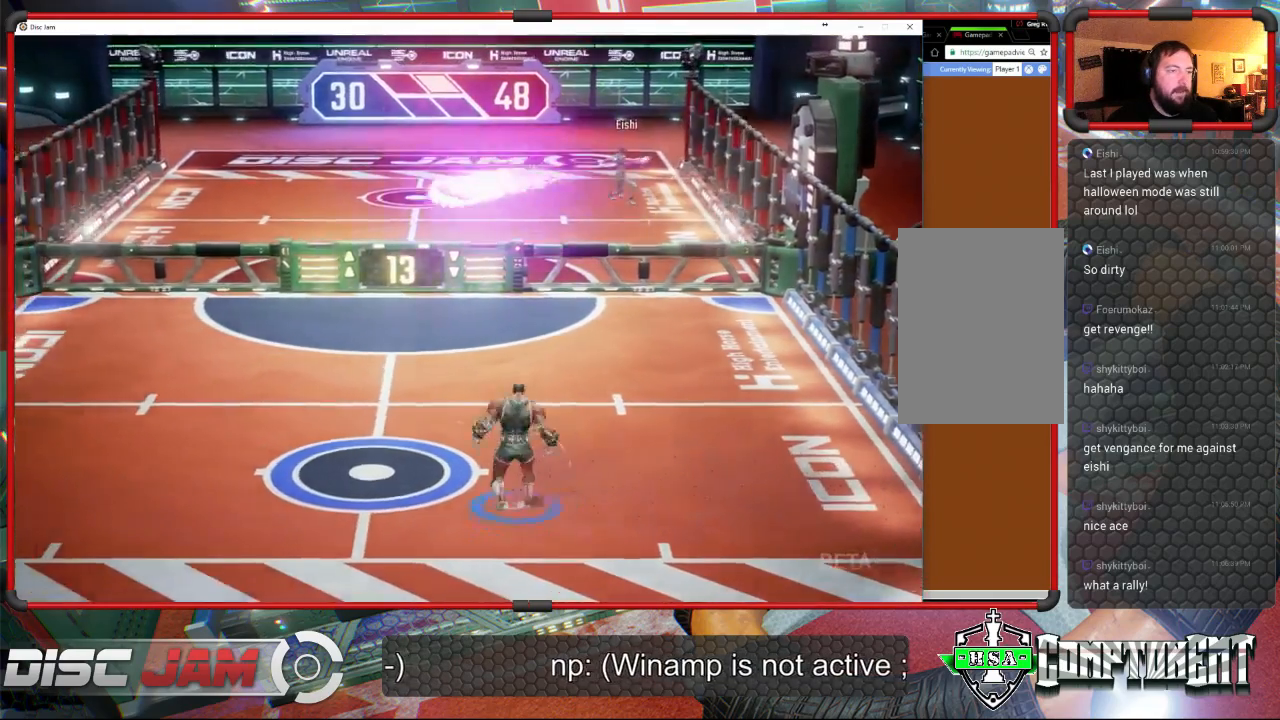
{"buttons": ["X"], "left_stick": "down-left", "events": [[33, "left_stick", "up-left"], [167, "left_stick", "left"], [333, "left_stick", "down-left"], [433, "X", "down"]]}
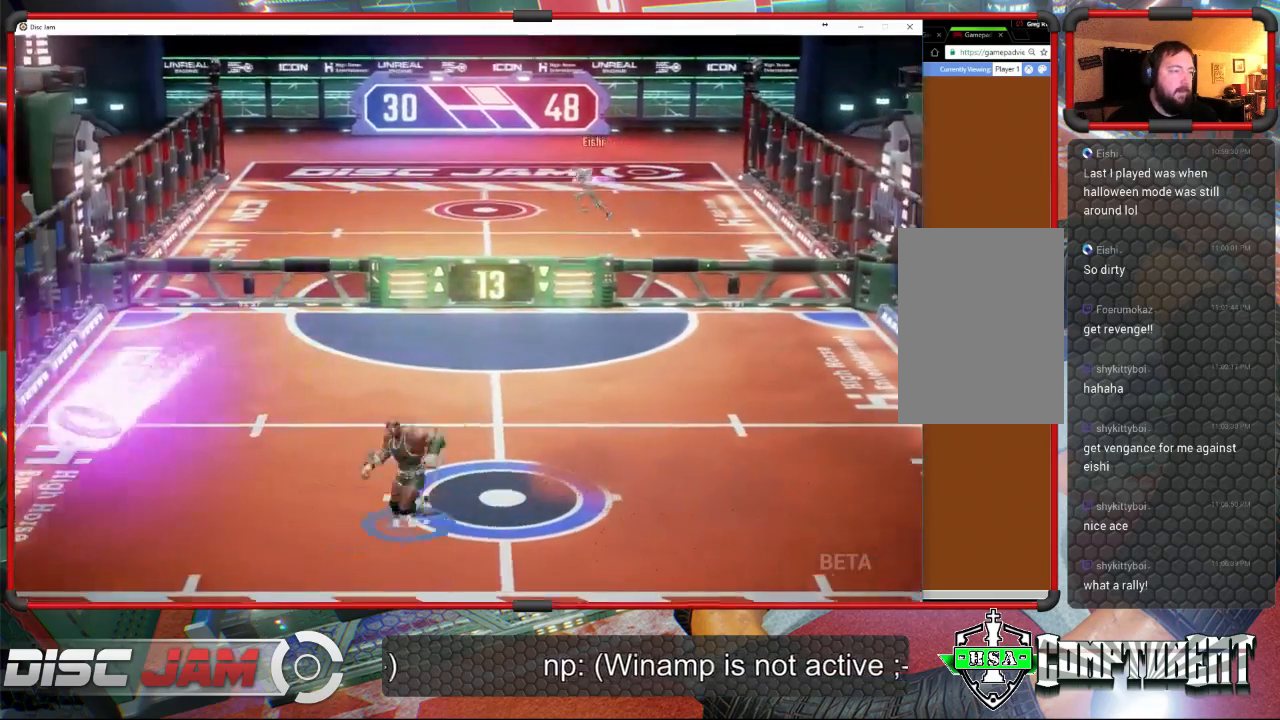
{"buttons": [], "left_stick": "center", "events": [[367, "X", "up"], [400, "left_stick", "down-right"], [500, "left_stick", "center"]]}
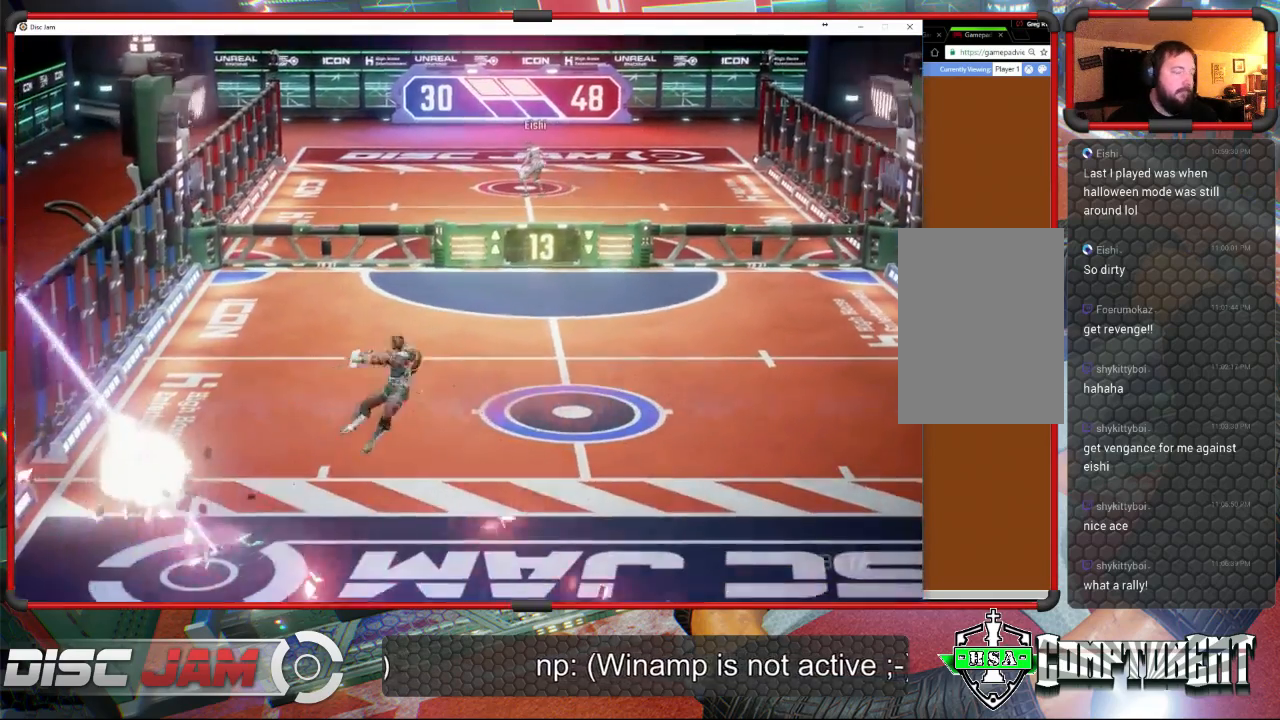
{"buttons": [], "left_stick": "center", "events": [[300, "DPAD_UP", "down"], [433, "DPAD_UP", "up"]]}
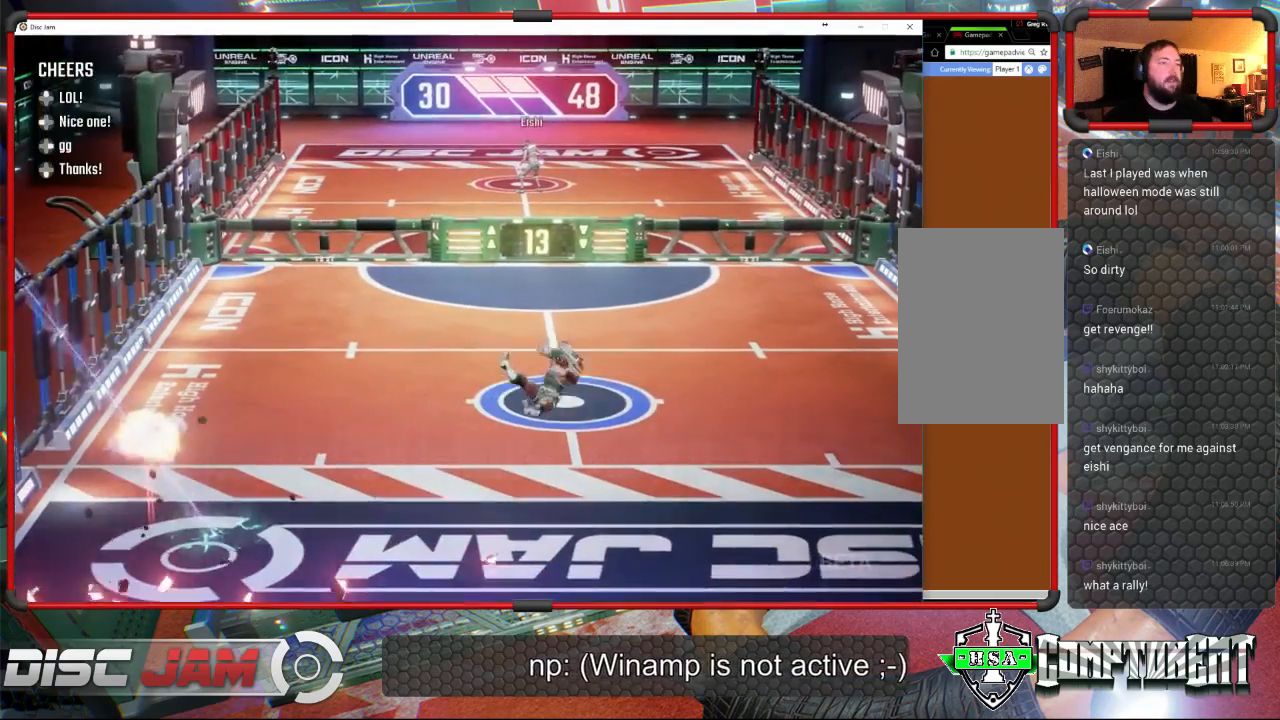
{"buttons": [], "left_stick": "center", "events": [[33, "DPAD_LEFT", "down"], [100, "DPAD_LEFT", "up"]]}
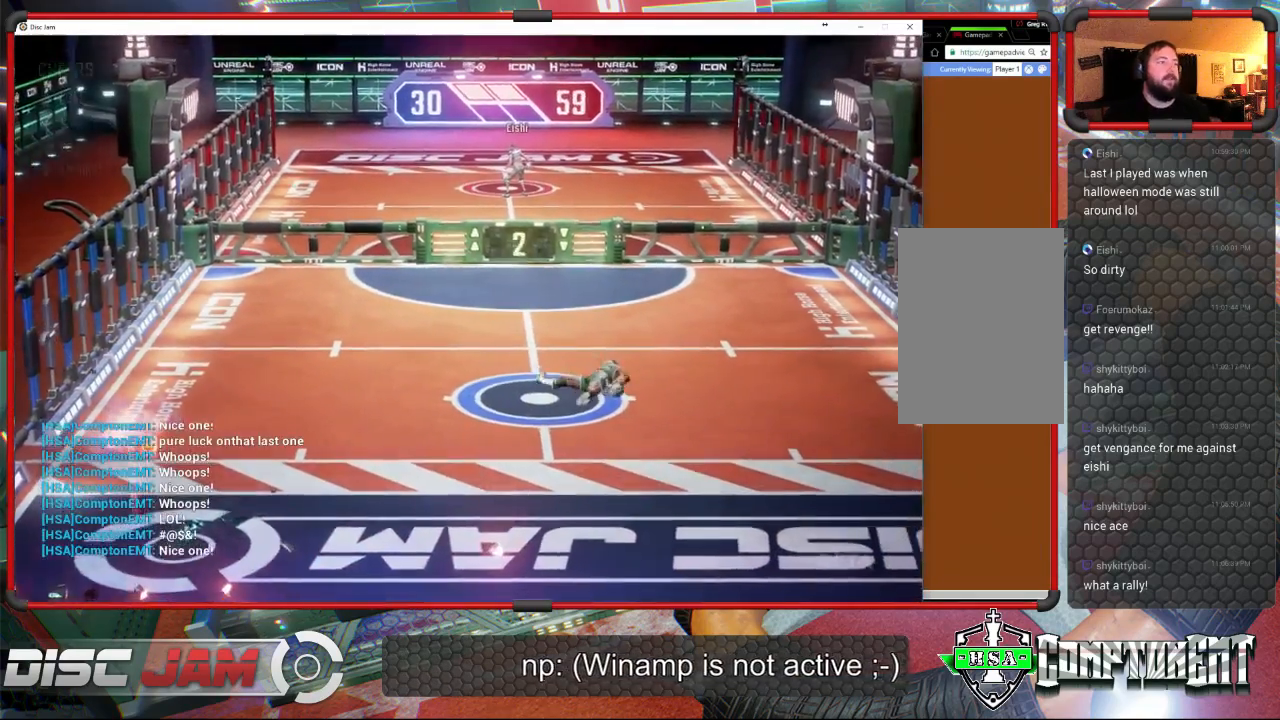
{"buttons": [], "left_stick": "center", "events": []}
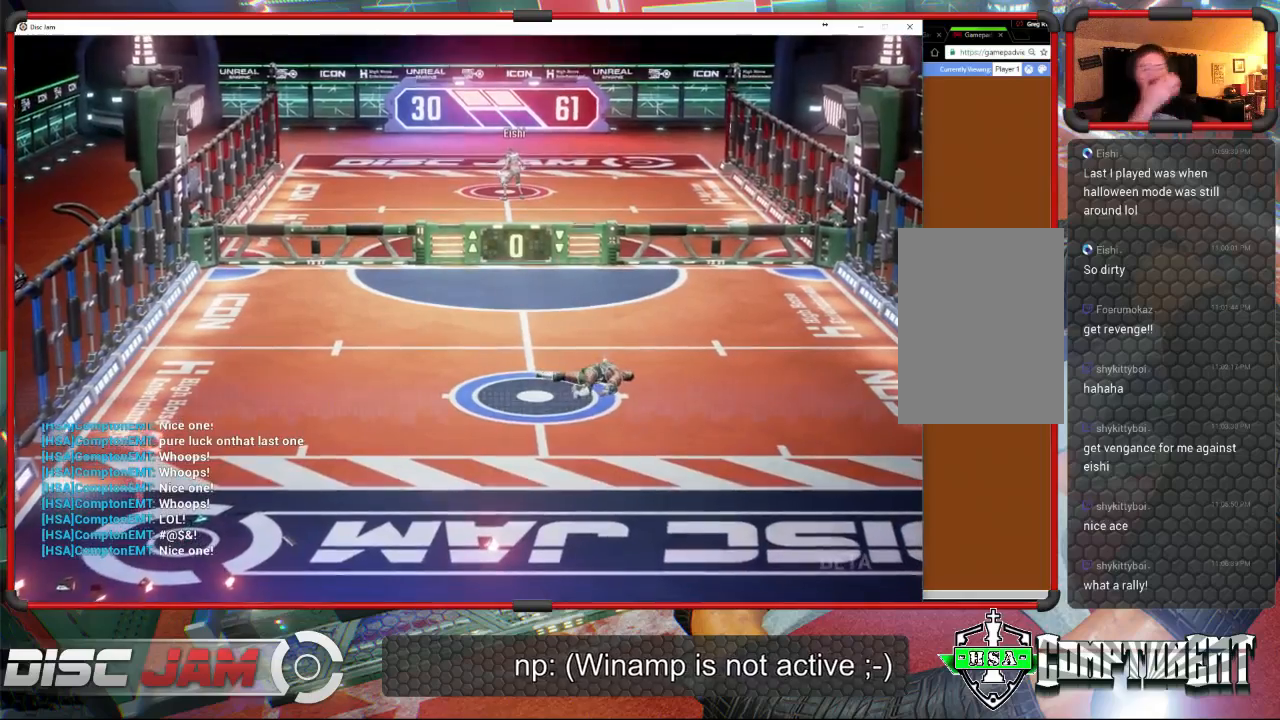
{"buttons": [], "left_stick": "center", "events": []}
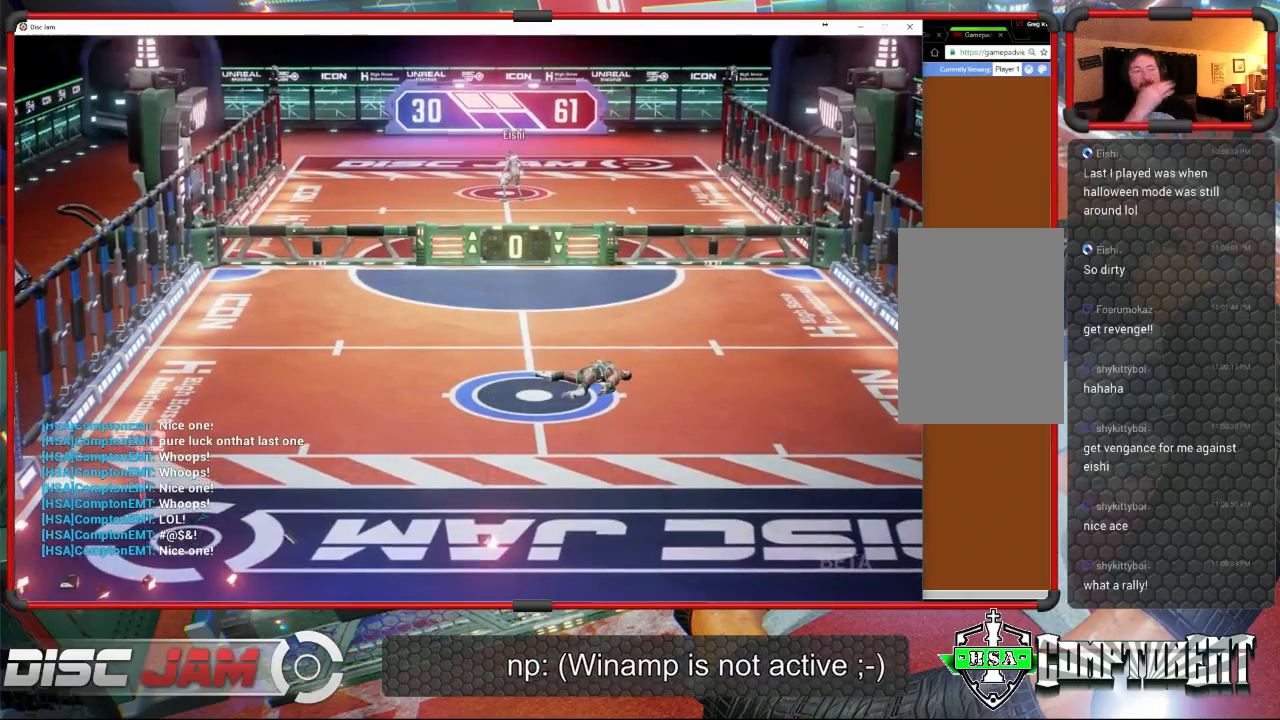
{"buttons": [], "left_stick": "center", "events": []}
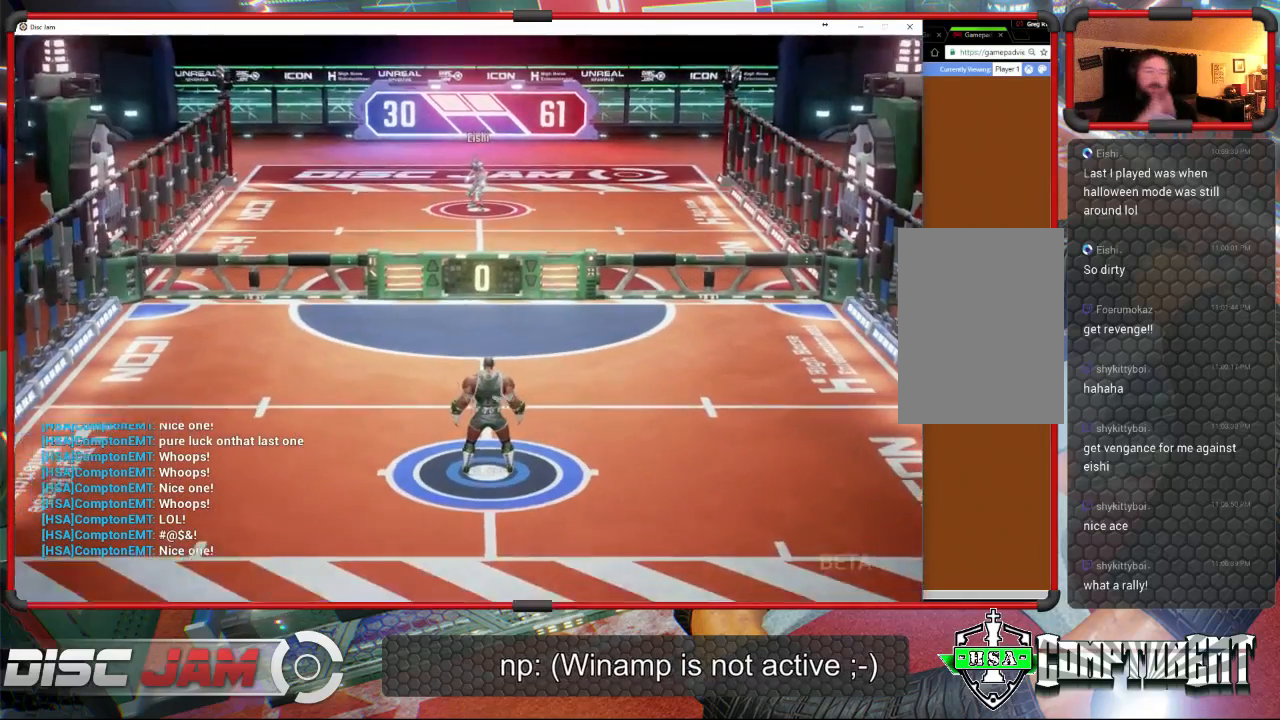
{"buttons": [], "left_stick": "center", "events": []}
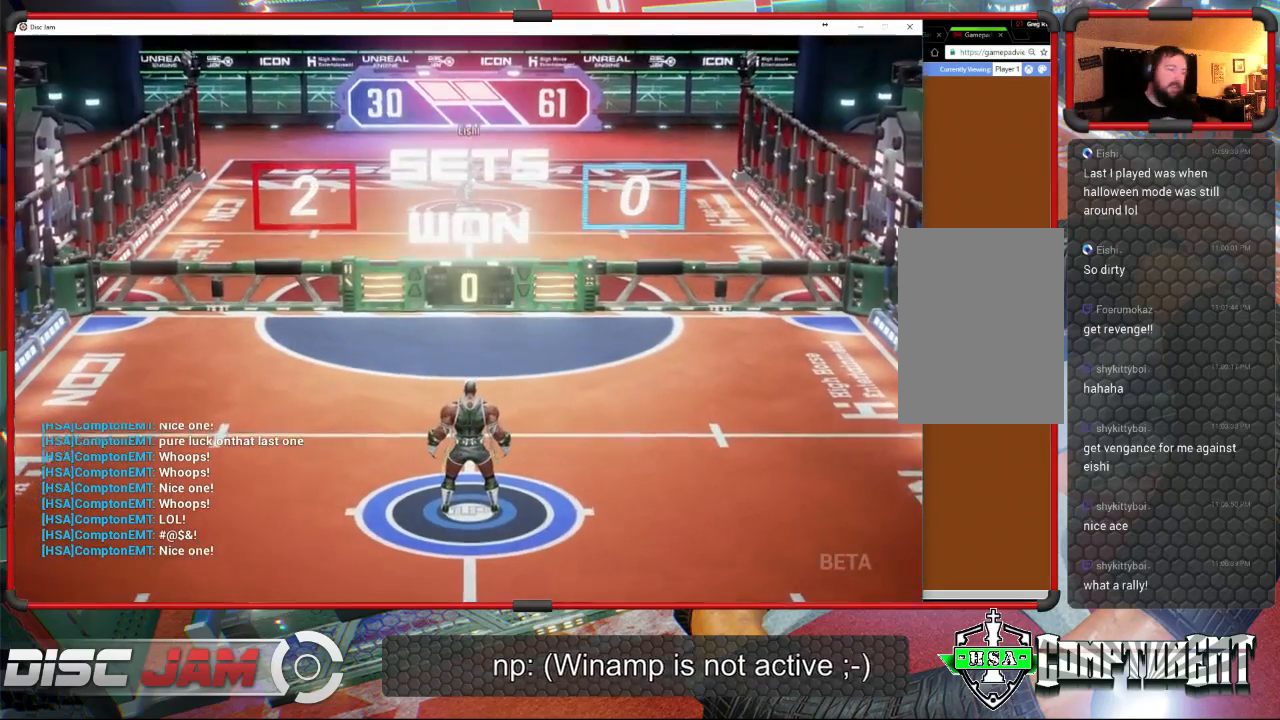
{"buttons": ["A"], "left_stick": "center", "events": [[67, "A", "down"]]}
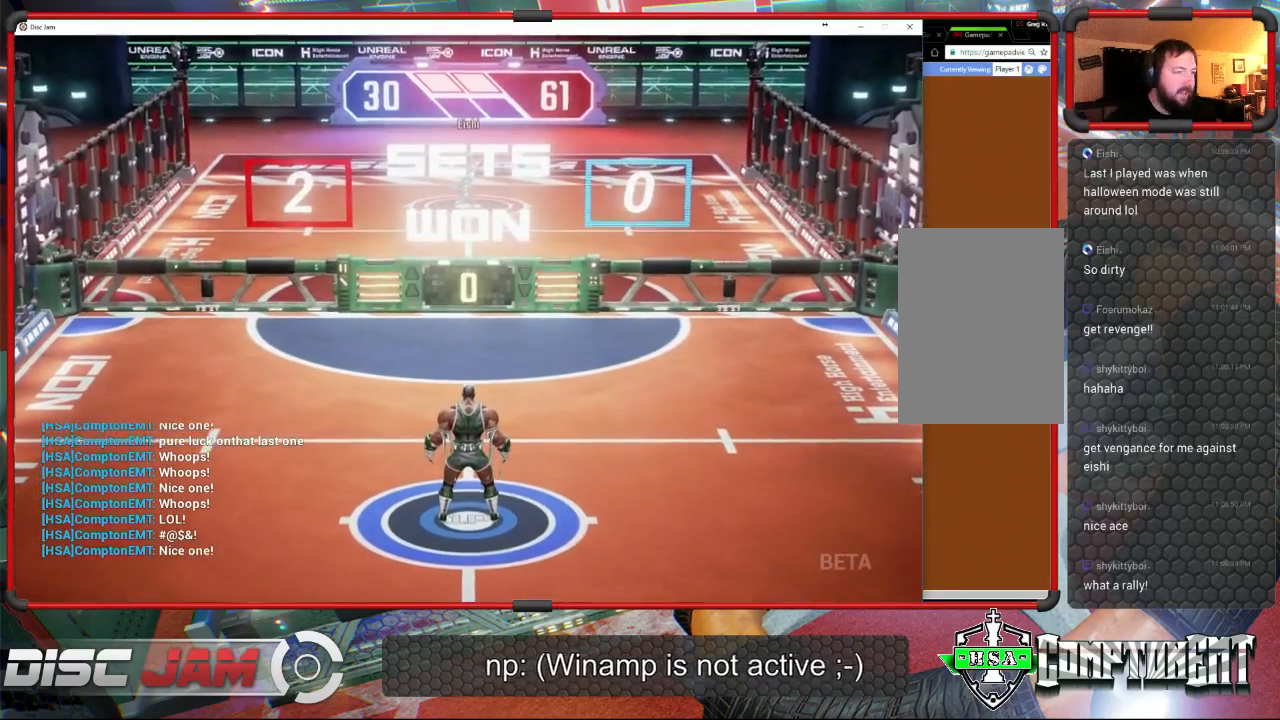
{"buttons": ["A"], "left_stick": "center", "events": []}
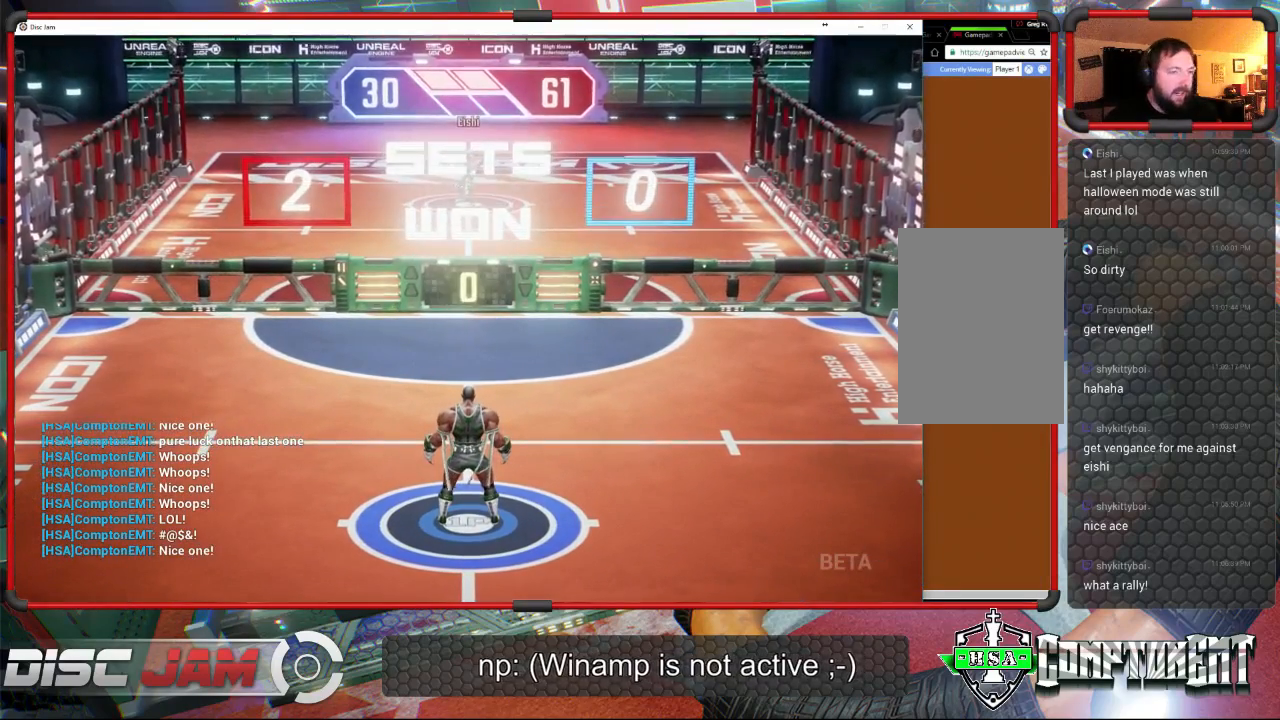
{"buttons": [], "left_stick": "center", "events": [[200, "A", "up"]]}
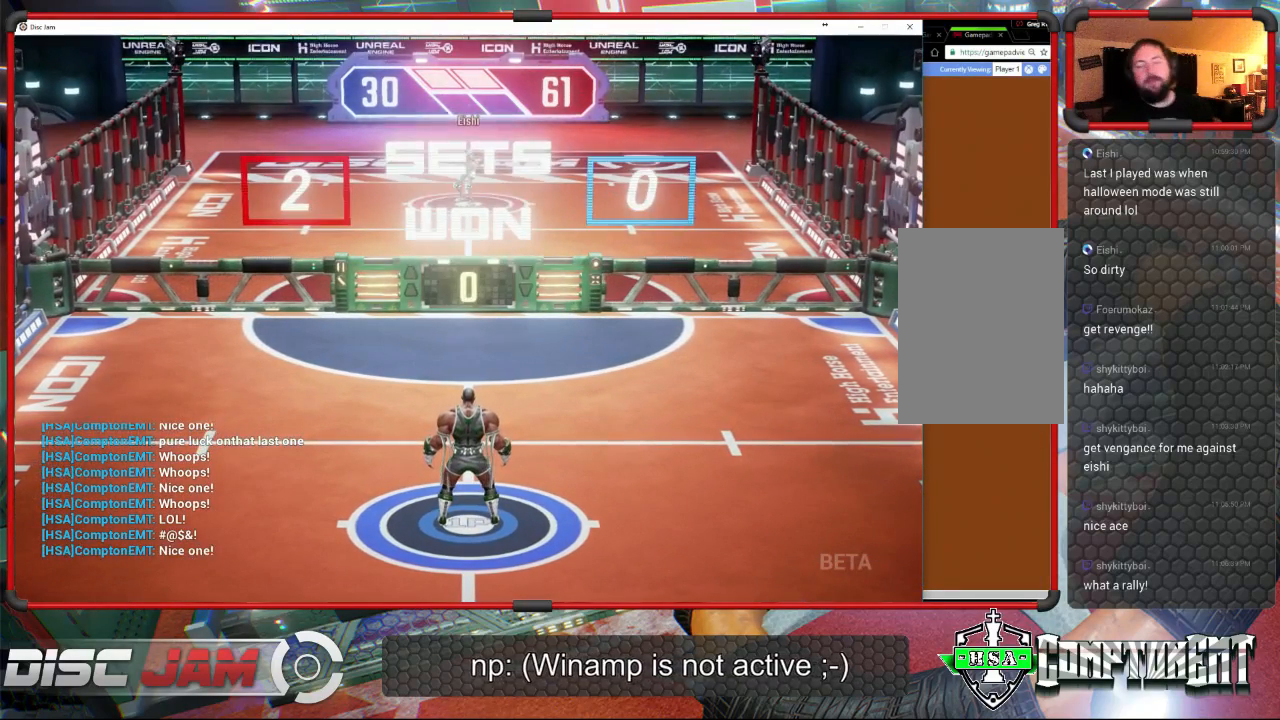
{"buttons": [], "left_stick": "center", "events": [[67, "A", "down"], [267, "A", "up"]]}
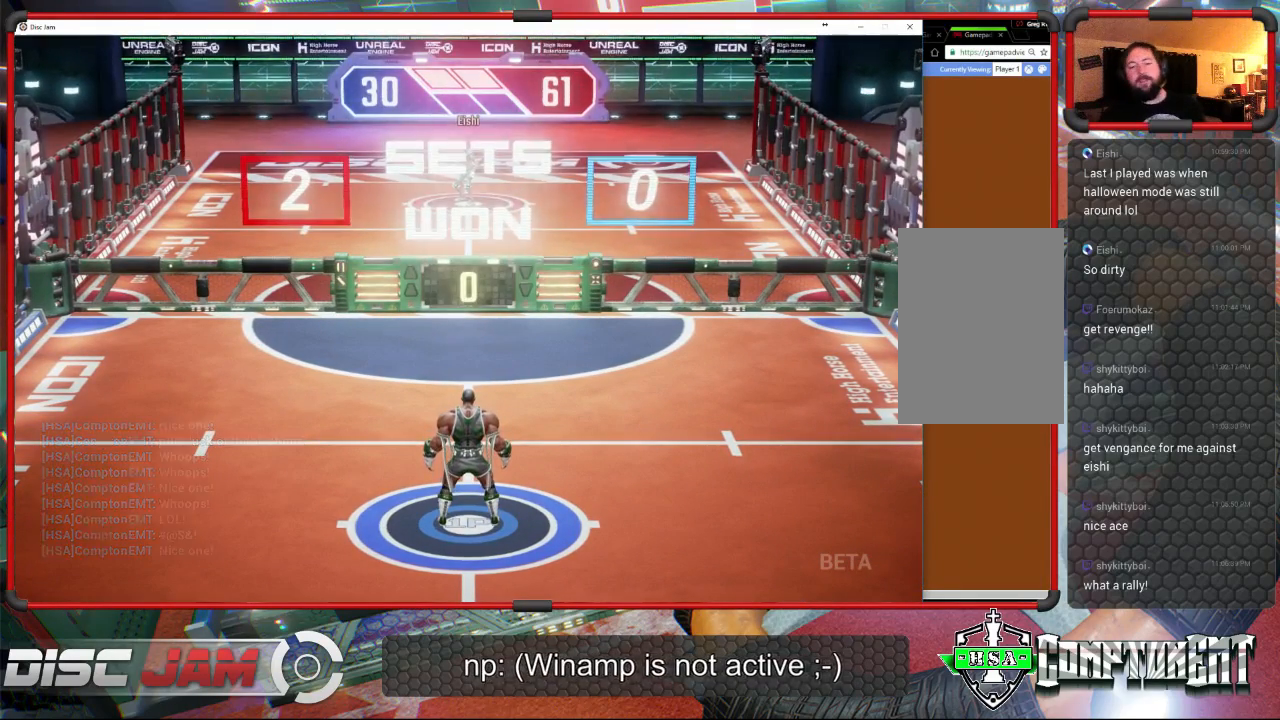
{"buttons": [], "left_stick": "center", "events": []}
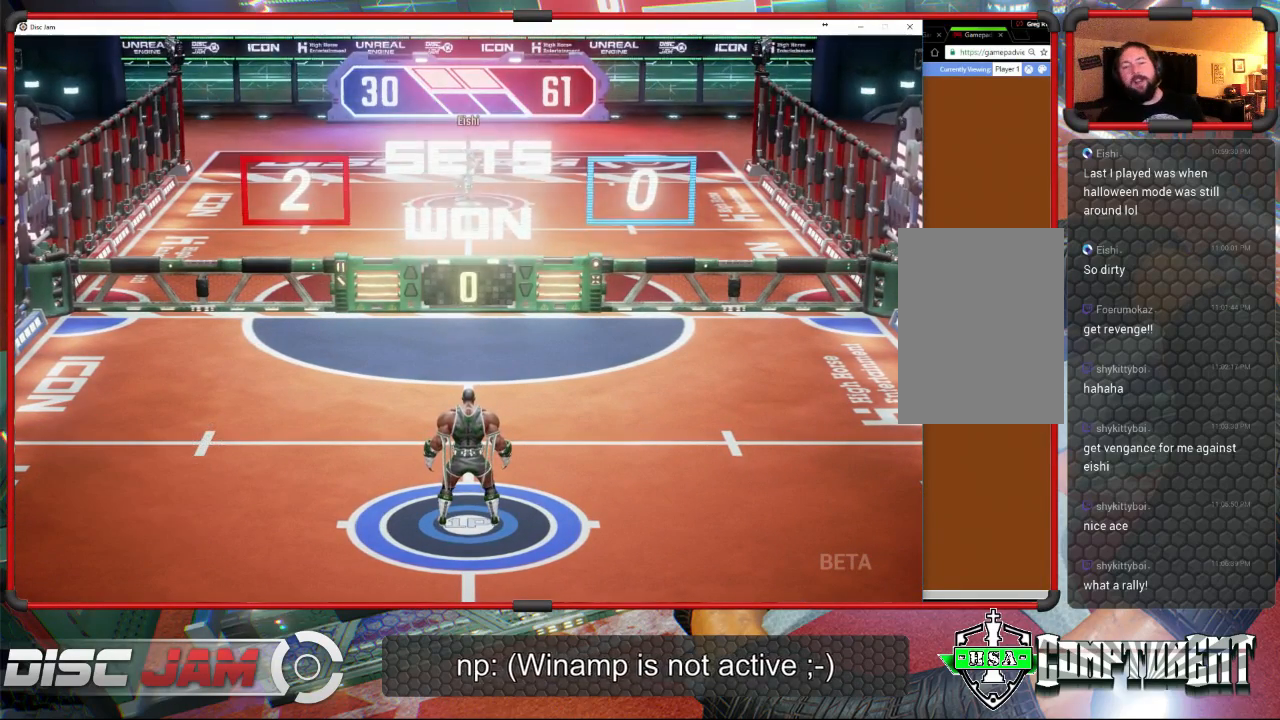
{"buttons": [], "left_stick": "center", "events": []}
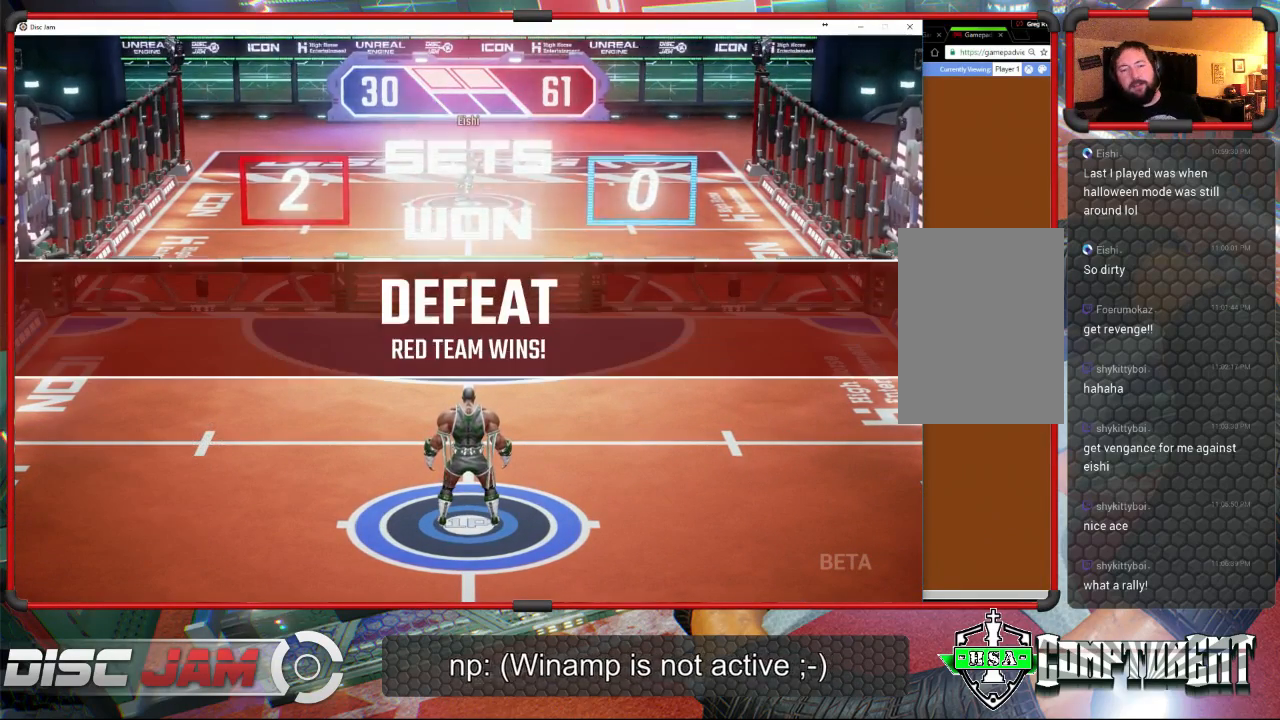
{"buttons": [], "left_stick": "center", "events": []}
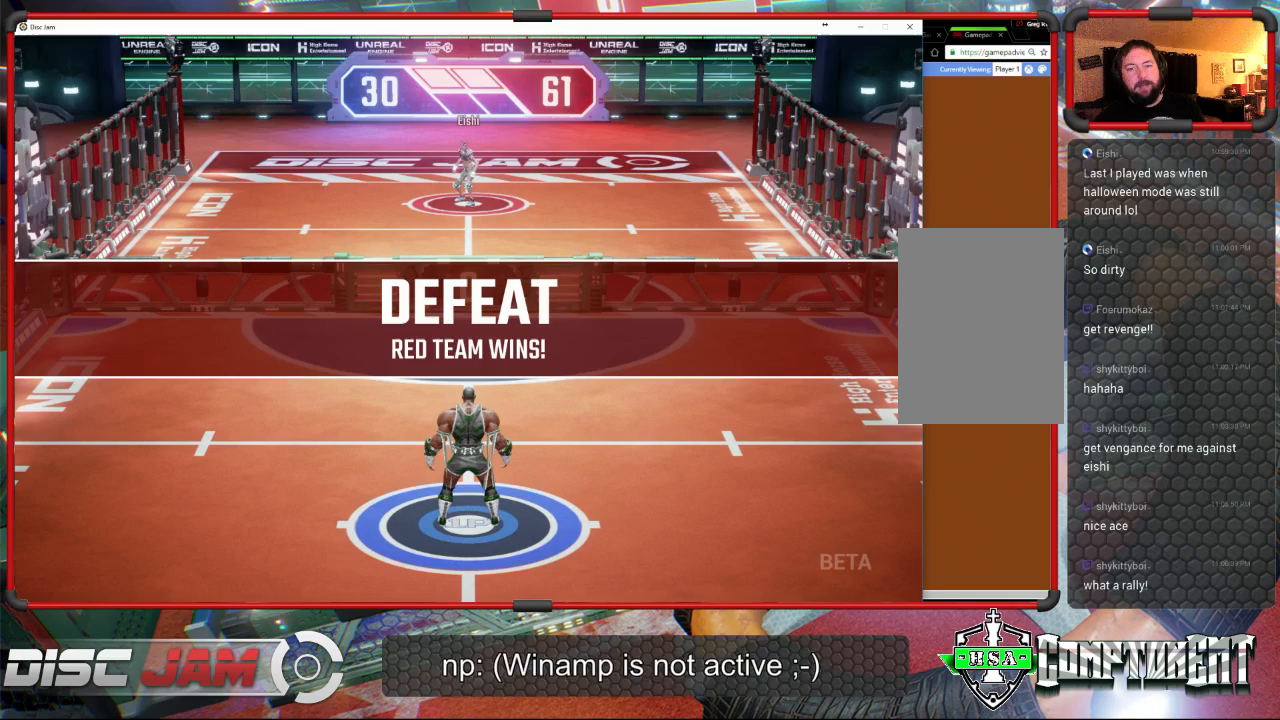
{"buttons": [], "left_stick": "center", "events": []}
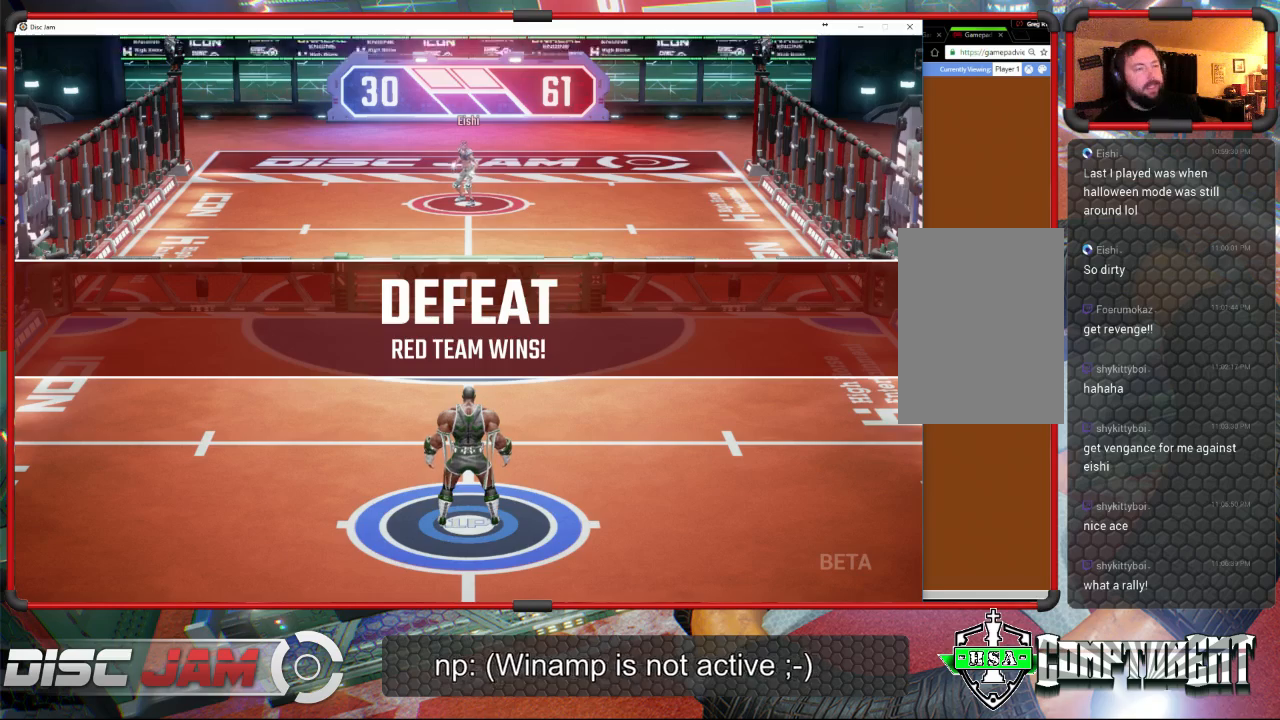
{"buttons": [], "left_stick": "center", "events": []}
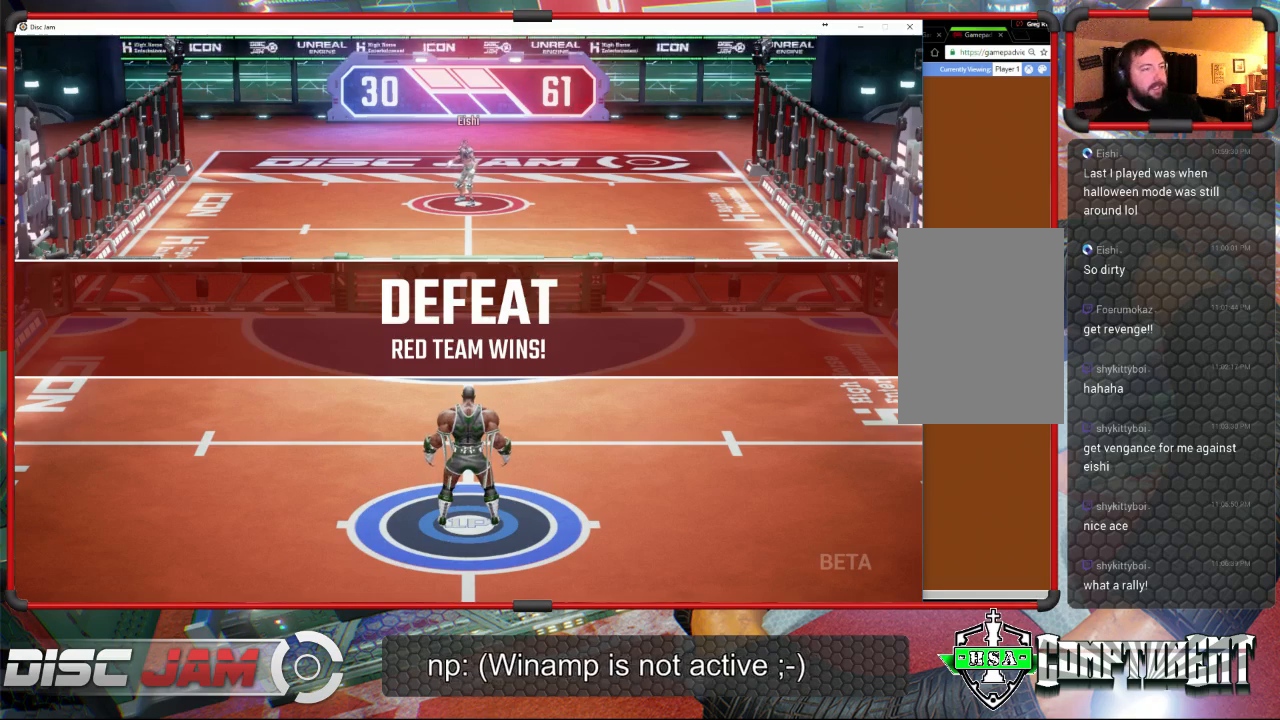
{"buttons": [], "left_stick": "center", "events": []}
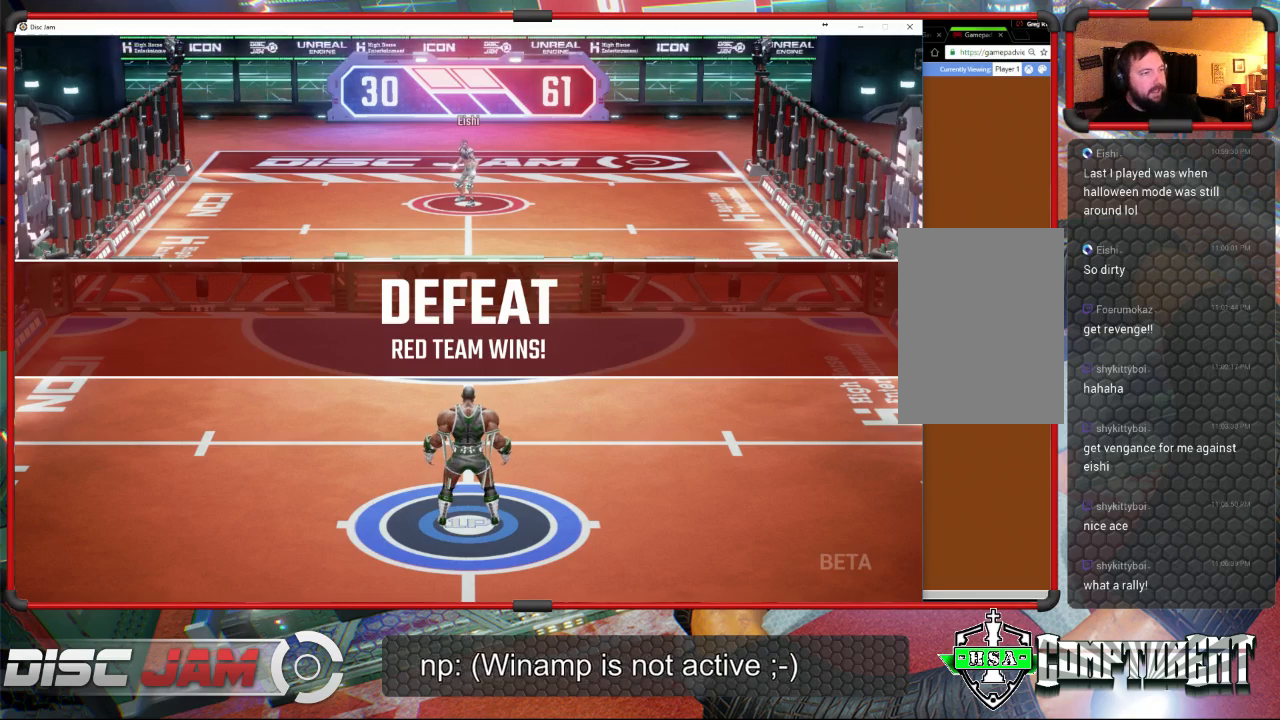
{"buttons": [], "left_stick": "center", "events": []}
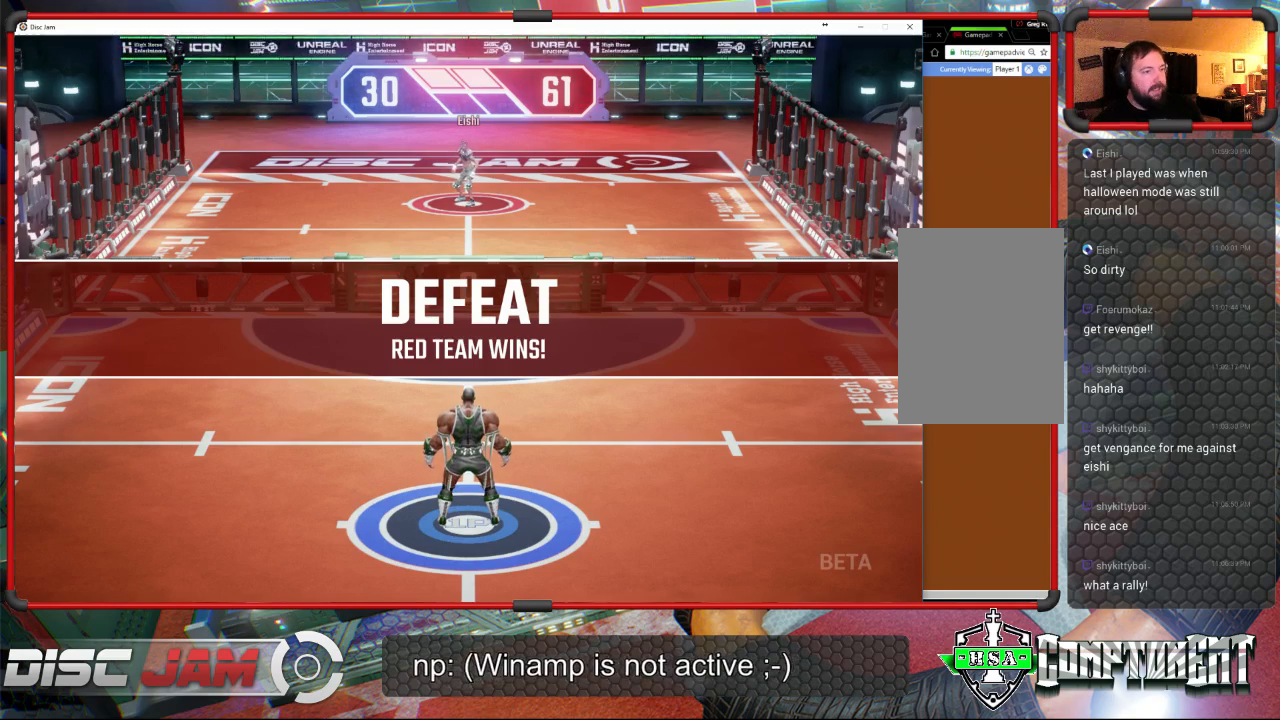
{"buttons": [], "left_stick": "center", "events": []}
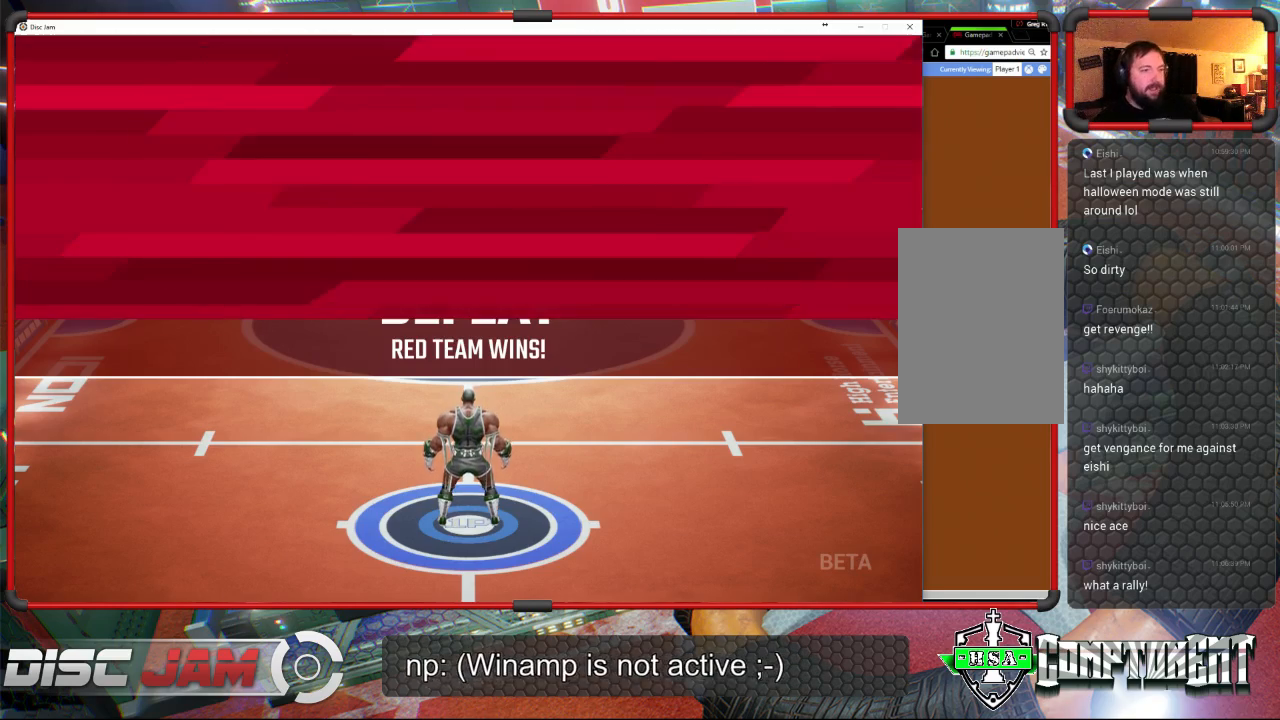
{"buttons": [], "left_stick": "center", "events": []}